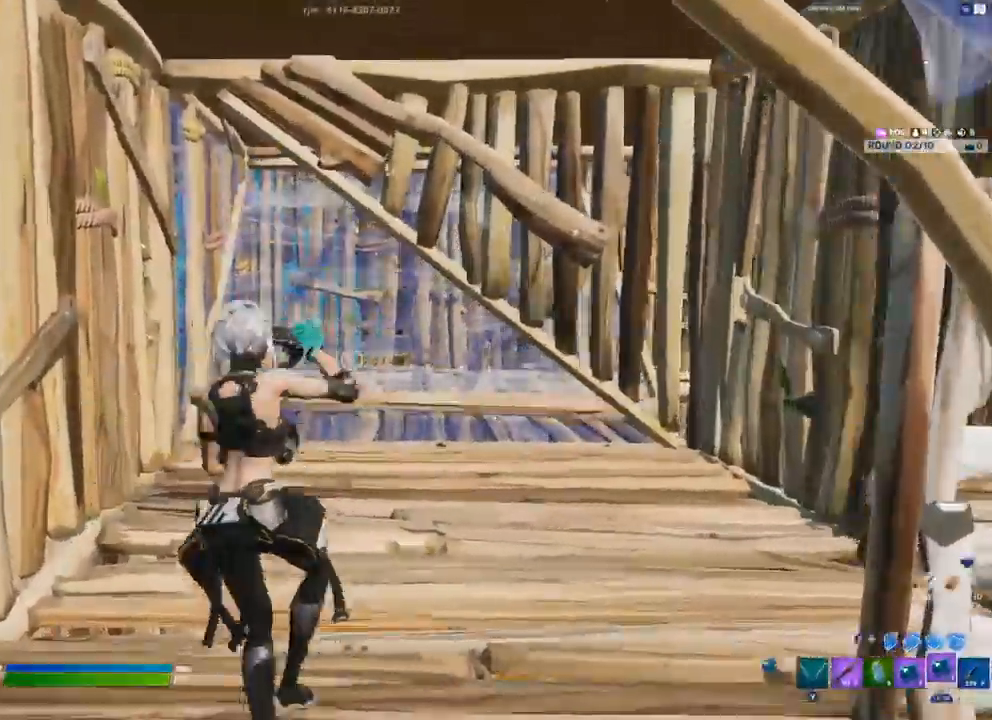
Gameplay with a controller (Xbox layout); each line is a JSON object with the inputs held at the frame after it (dt_ms = milliseconds from this image to that frame). "events" lists button and stick changes between this image and that frame as [ms after this image, input, new state], when the widget could be followed in between.
{"dt_ms": 500, "buttons": [], "left_stick": "up-left", "right_stick": "center", "events": [[50, "L1", "up"], [300, "L3", "down"], [417, "L3", "up"]]}
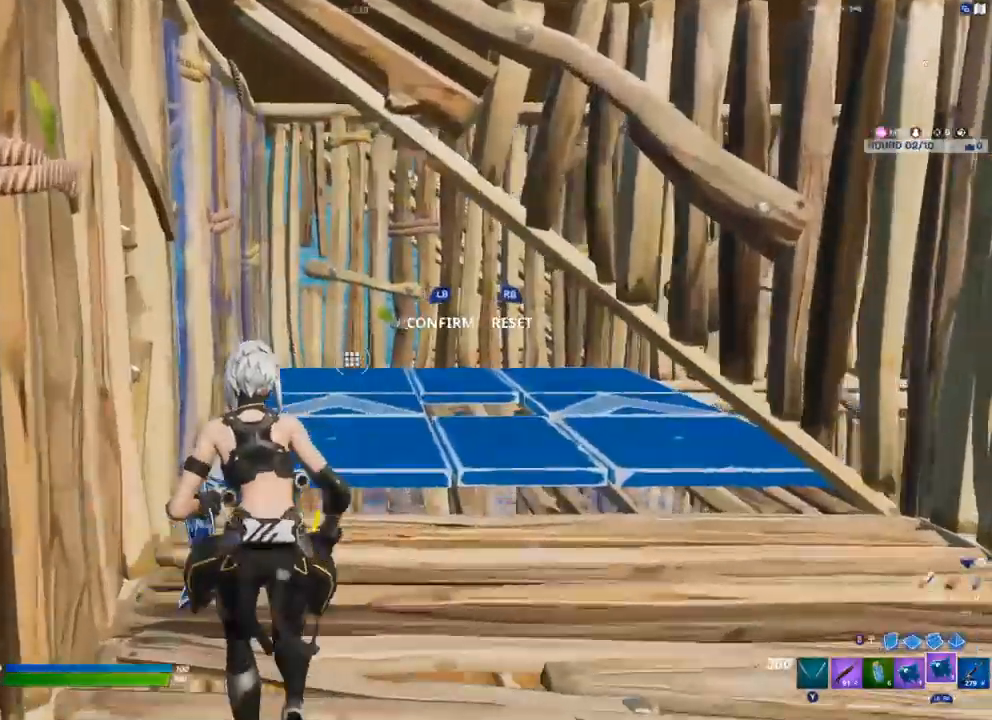
{"dt_ms": 500, "buttons": ["L1"], "left_stick": "up", "right_stick": "center", "events": [[50, "L1", "down"], [133, "left_stick", "up"], [150, "L1", "up"], [450, "L1", "down"]]}
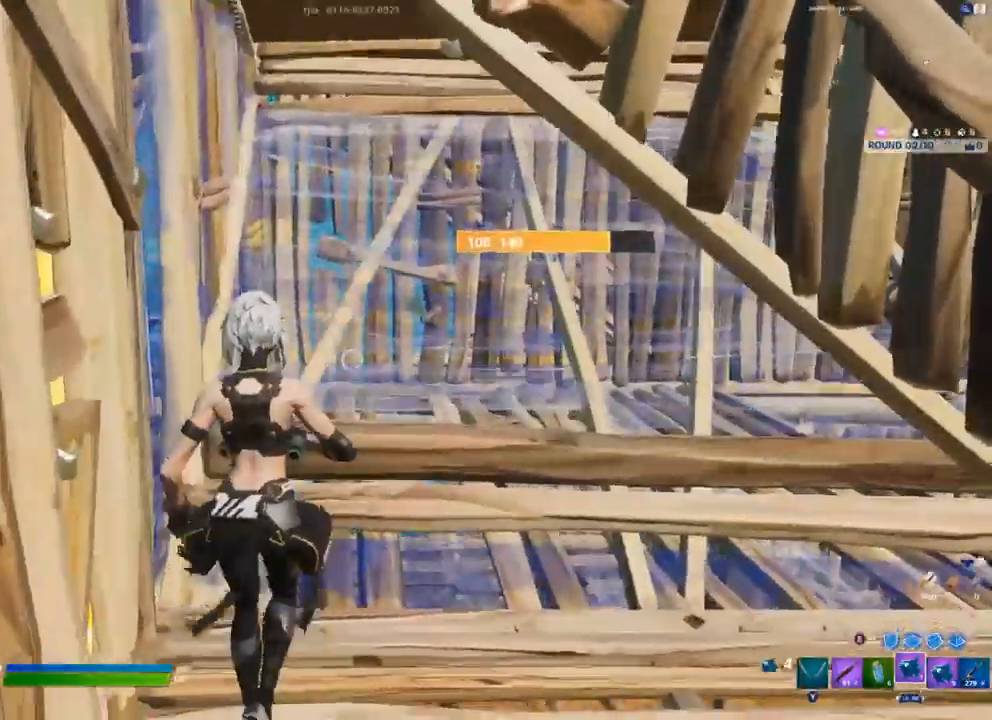
{"dt_ms": 500, "buttons": [], "left_stick": "right", "right_stick": "center", "events": [[17, "L1", "up"], [133, "L3", "down"], [133, "left_stick", "center"], [183, "R2", "down"], [183, "right_stick", "down"], [267, "L3", "up"], [267, "right_stick", "center"], [300, "R2", "up"], [417, "left_stick", "right"]]}
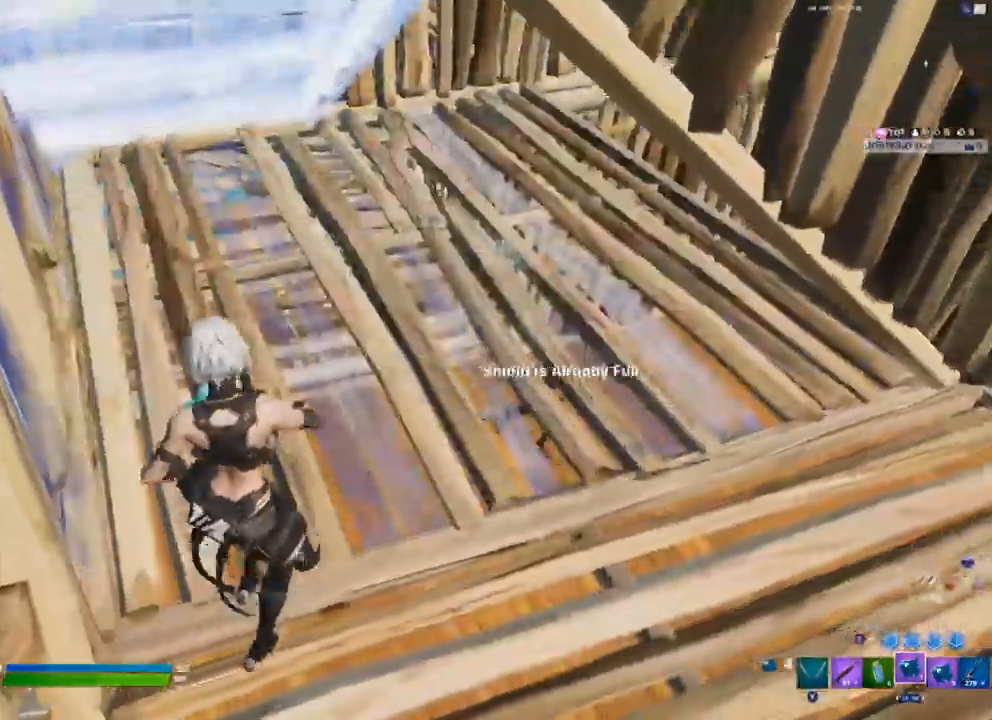
{"dt_ms": 500, "buttons": [], "left_stick": "right", "right_stick": "down-right", "events": [[267, "R1", "down"], [300, "R1", "up"], [383, "R1", "down"], [450, "R1", "up"], [500, "right_stick", "down-right"]]}
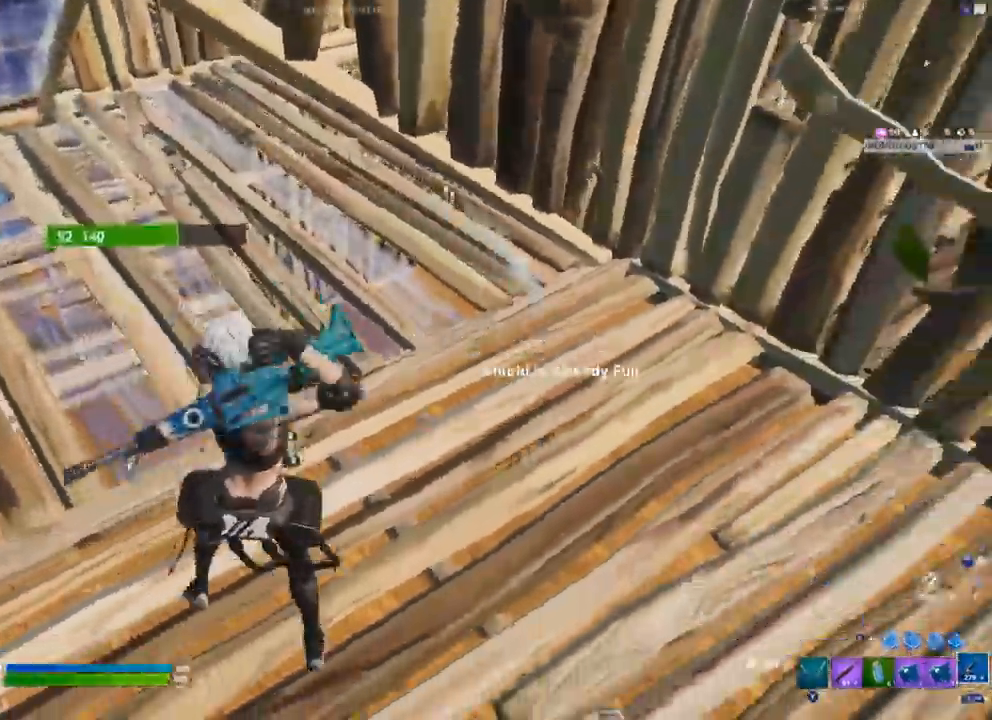
{"dt_ms": 500, "buttons": [], "left_stick": "right", "right_stick": "center", "events": [[233, "R1", "down"], [300, "R1", "up"], [483, "right_stick", "center"]]}
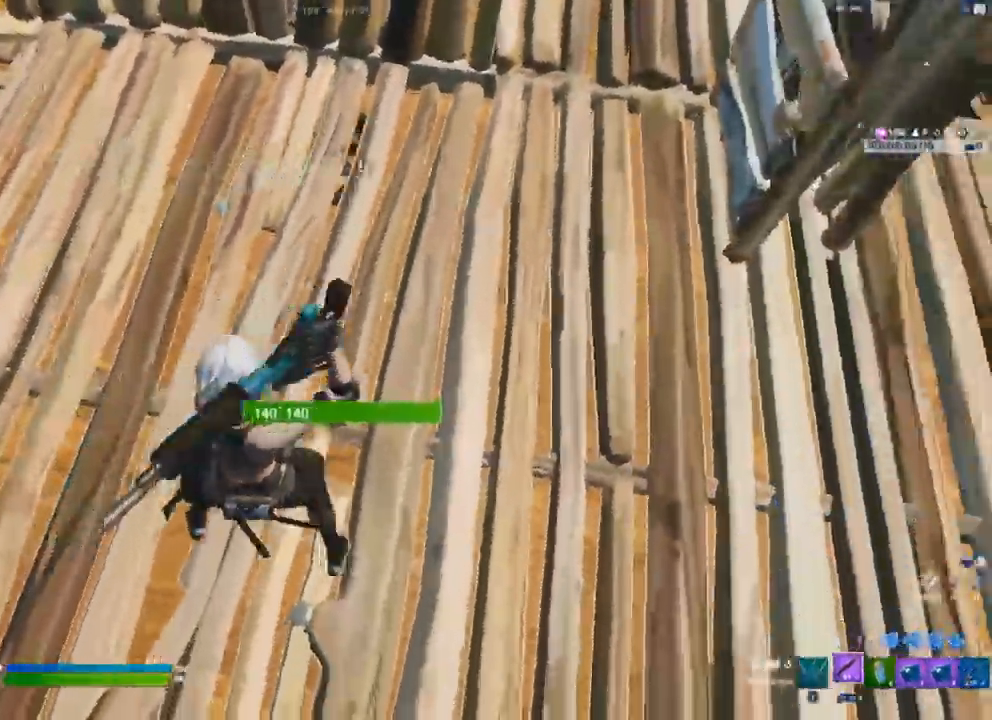
{"dt_ms": 500, "buttons": [], "left_stick": "down-right", "right_stick": "center", "events": [[33, "left_stick", "down-right"], [83, "A", "down"], [200, "A", "up"], [250, "L1", "down"], [300, "L1", "up"]]}
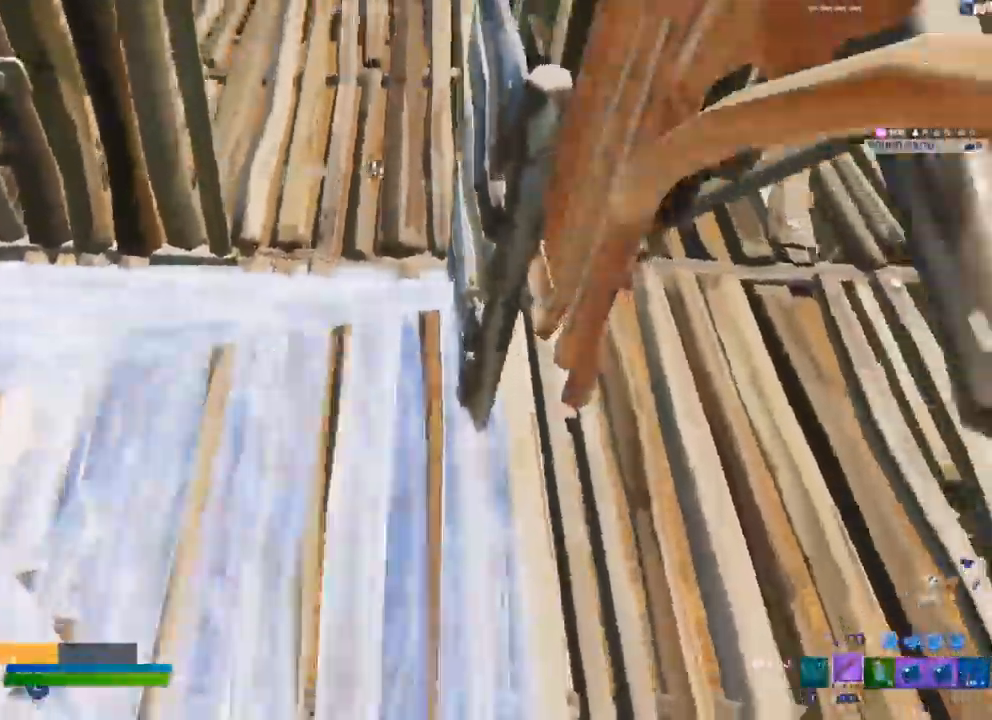
{"dt_ms": 500, "buttons": [], "left_stick": "right", "right_stick": "up-right", "events": [[117, "X", "down"], [133, "left_stick", "right"], [167, "X", "up"], [250, "X", "down"], [300, "X", "up"], [467, "right_stick", "up-right"]]}
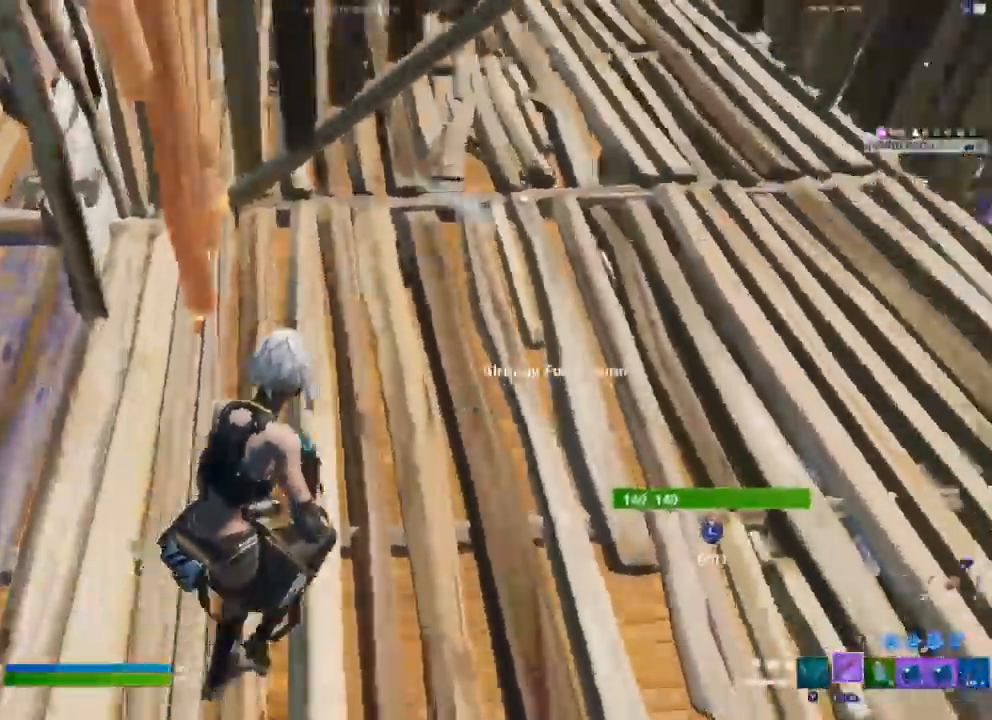
{"dt_ms": 500, "buttons": [], "left_stick": "up-right", "right_stick": "center", "events": [[133, "right_stick", "center"], [183, "left_stick", "up-right"]]}
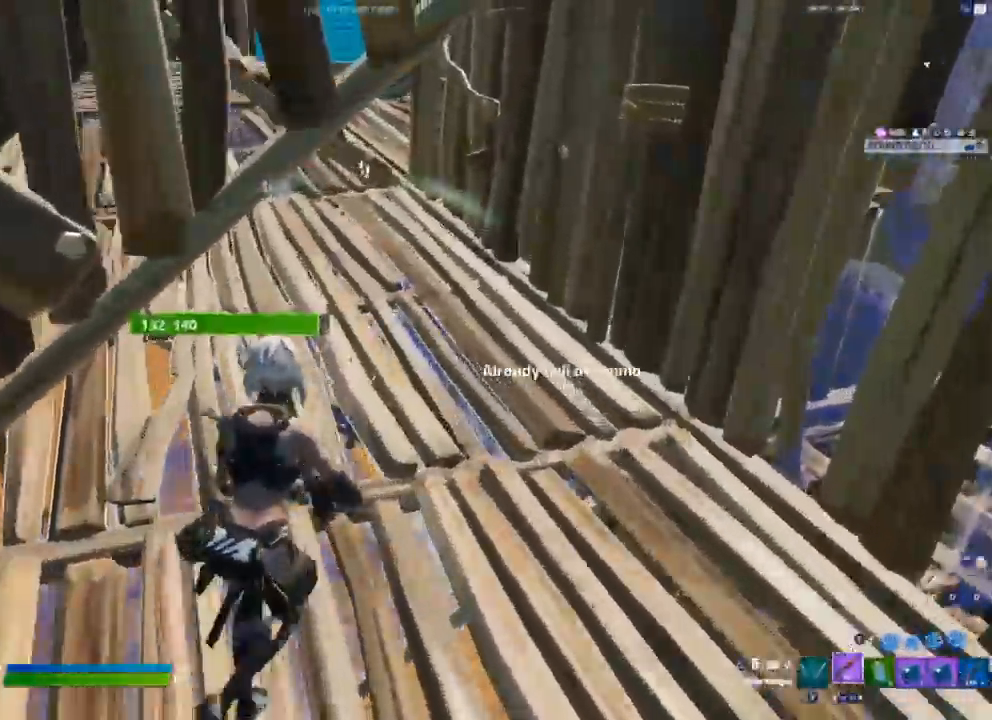
{"dt_ms": 500, "buttons": [], "left_stick": "up", "right_stick": "center", "events": [[317, "left_stick", "up"]]}
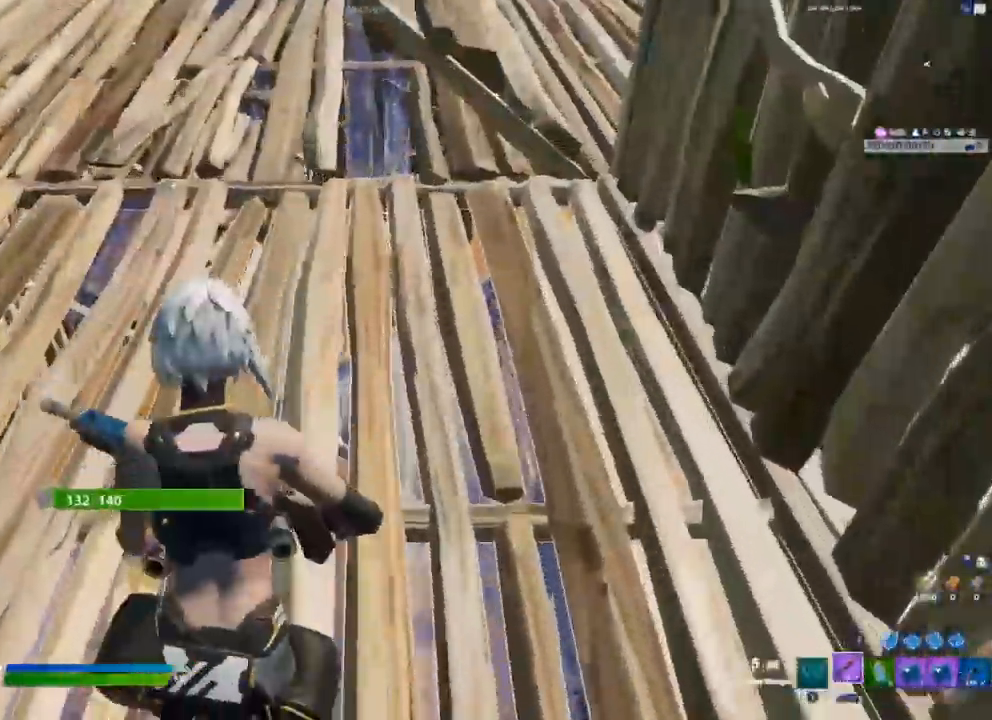
{"dt_ms": 500, "buttons": [], "left_stick": "up", "right_stick": "right"}
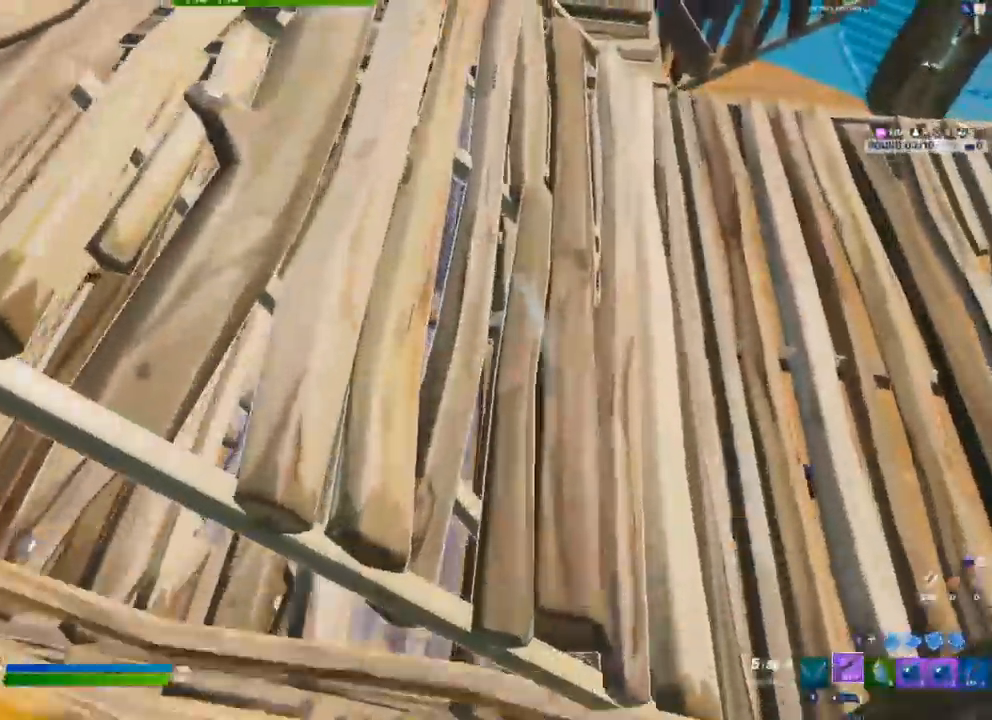
{"dt_ms": 500, "buttons": ["L3"], "left_stick": "up-left", "right_stick": "right", "events": [[50, "left_stick", "up-right"], [383, "left_stick", "up"], [467, "L3", "down"], [483, "left_stick", "up-left"]]}
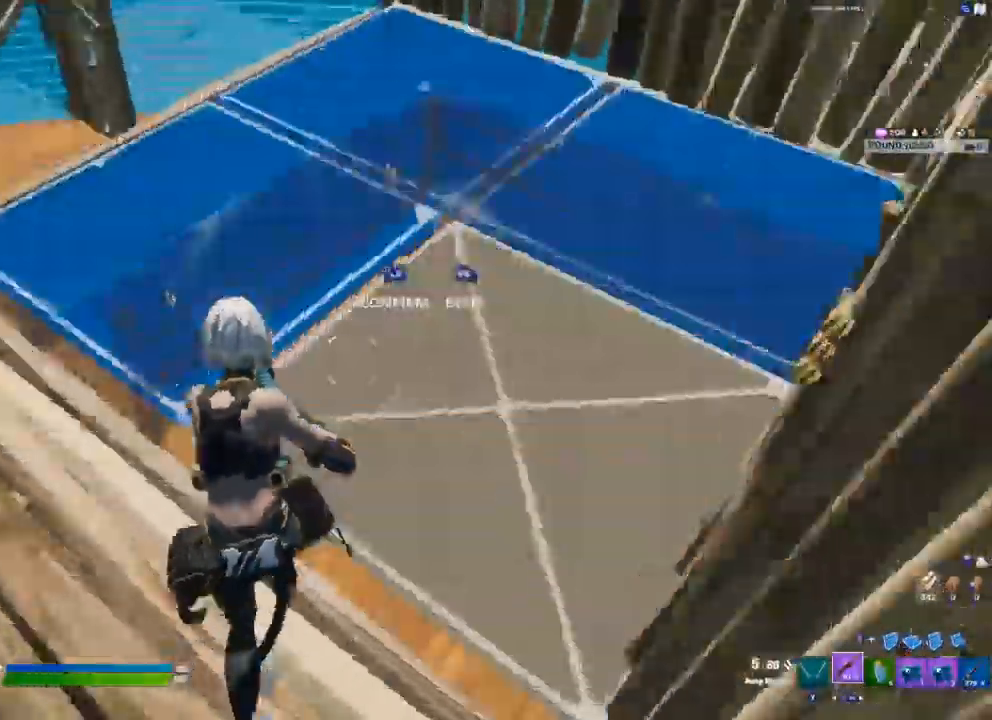
{"dt_ms": 500, "buttons": [], "left_stick": "down-right", "right_stick": "center"}
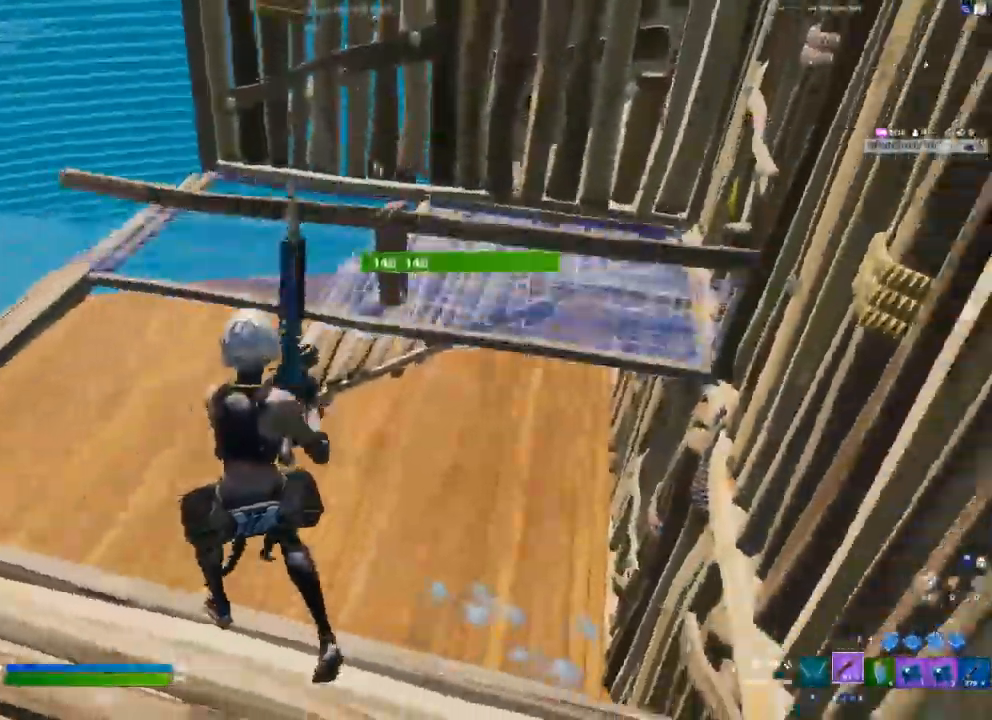
{"dt_ms": 500, "buttons": [], "left_stick": "up-left", "right_stick": "center", "events": [[167, "left_stick", "up-left"], [317, "L3", "down"], [367, "R1", "down"], [433, "L1", "down"], [433, "L3", "up"], [433, "R1", "up"], [500, "L1", "up"]]}
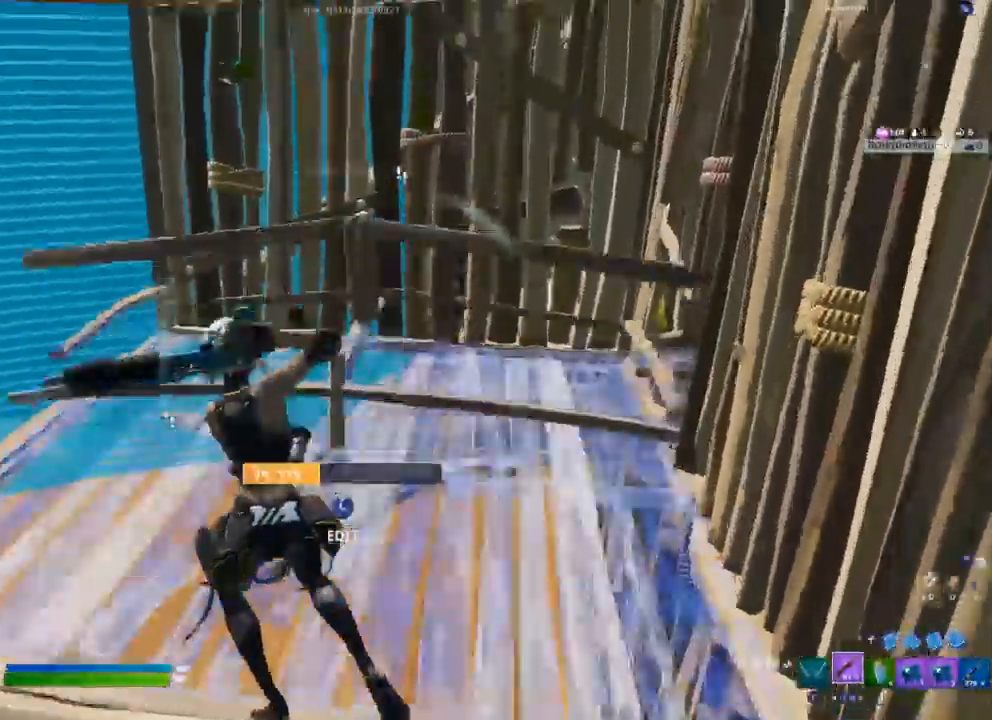
{"dt_ms": 500, "buttons": [], "left_stick": "up-left", "right_stick": "center", "events": [[17, "right_stick", "up"], [167, "right_stick", "center"]]}
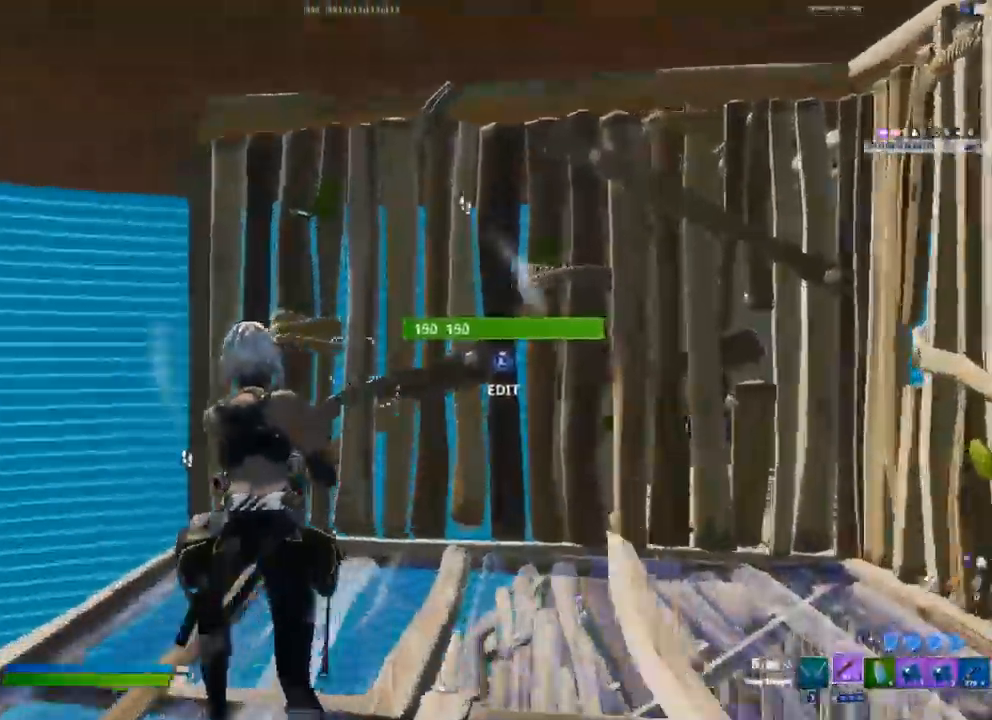
{"dt_ms": 500, "buttons": [], "left_stick": "up-left", "right_stick": "center", "events": [[33, "L3", "down"], [100, "R2", "down"], [200, "L3", "up"], [283, "R2", "up"]]}
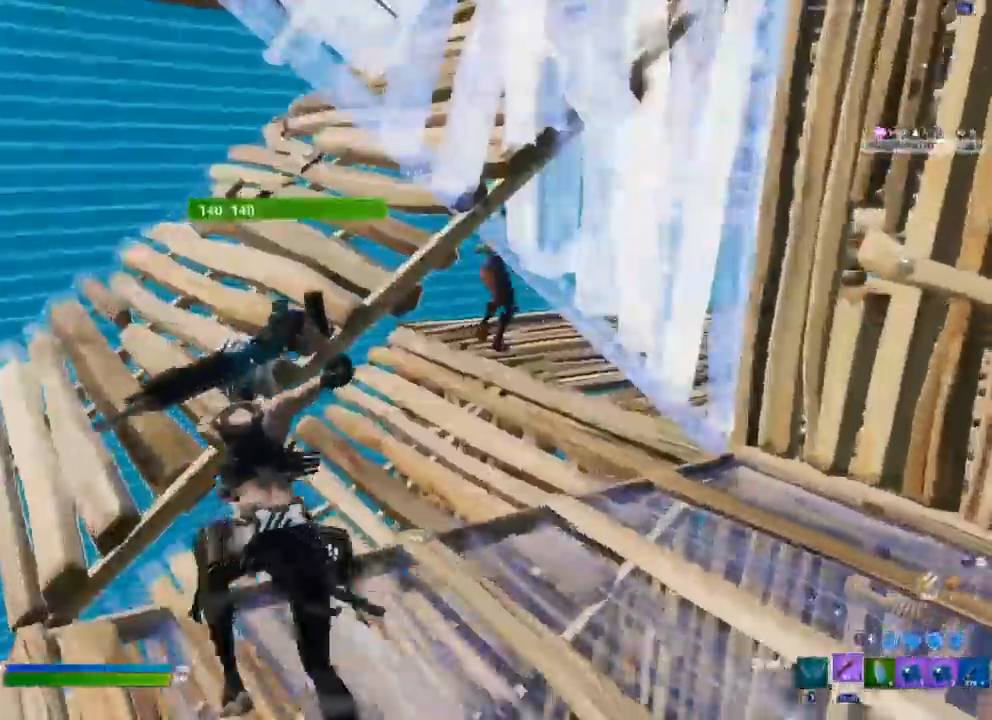
{"dt_ms": 500, "buttons": [], "left_stick": "right", "right_stick": "center", "events": [[17, "left_stick", "down-left"], [100, "left_stick", "down-right"], [283, "R2", "down"], [350, "left_stick", "right"], [400, "R2", "up"]]}
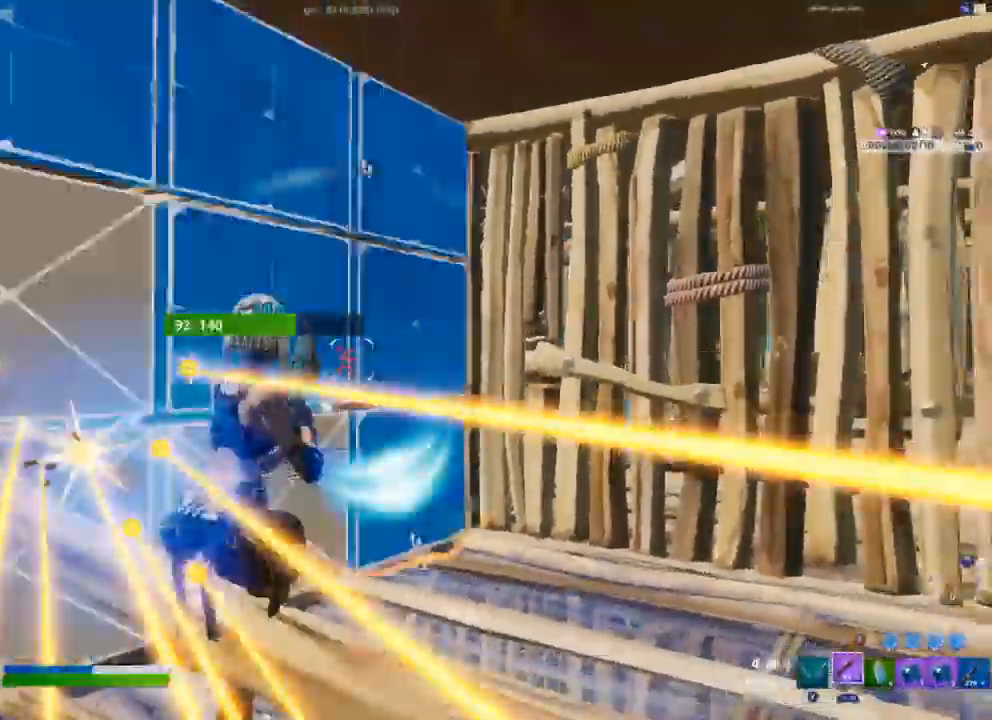
{"dt_ms": 1000, "buttons": [], "left_stick": "up-left", "right_stick": "right"}
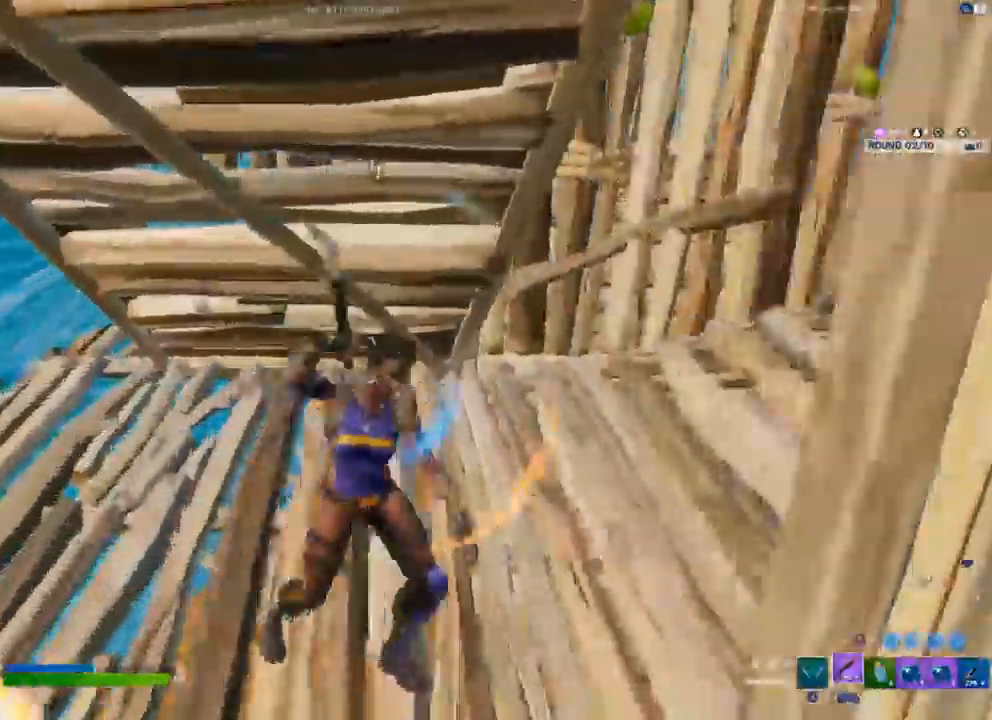
{"dt_ms": 1000, "buttons": ["R2"], "left_stick": "left", "right_stick": "center"}
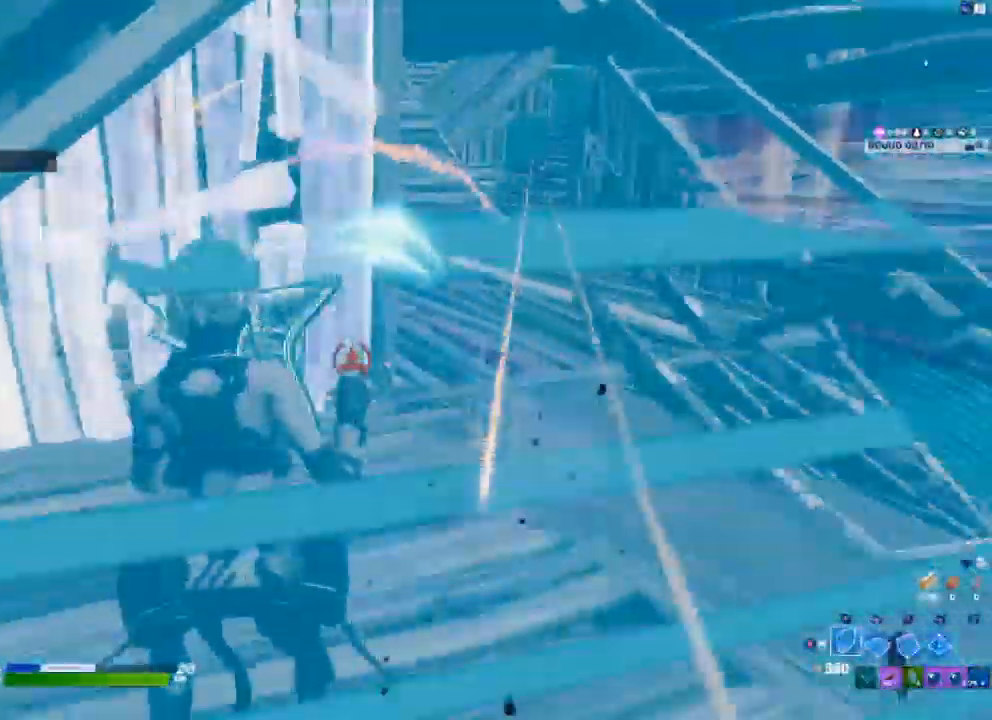
{"dt_ms": 500, "buttons": ["R2", "L3"], "left_stick": "up", "right_stick": "center", "events": [[100, "right_stick", "left"], [167, "left_stick", "up-left"], [183, "right_stick", "center"], [267, "R2", "up"], [317, "left_stick", "up"], [433, "right_stick", "up-right"], [450, "L3", "down"], [500, "R2", "down"], [500, "right_stick", "center"]]}
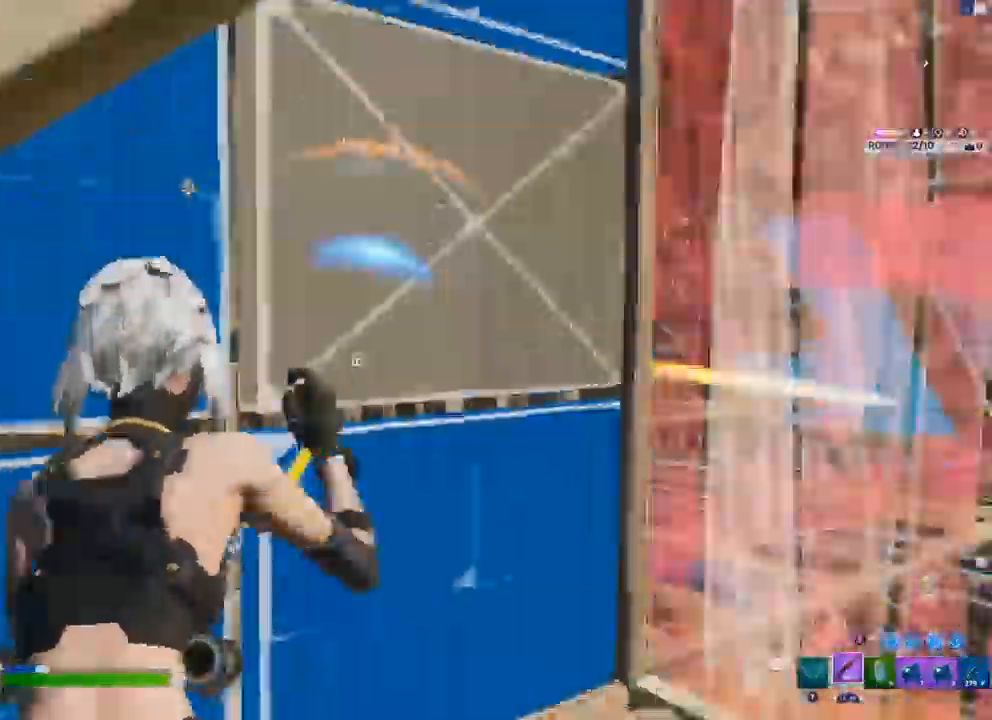
{"dt_ms": 500, "buttons": [], "left_stick": "right", "right_stick": "up", "events": [[33, "right_stick", "down-left"], [83, "L3", "up"], [117, "right_stick", "right"], [133, "left_stick", "right"], [167, "R2", "up"], [250, "right_stick", "center"], [333, "right_stick", "up"]]}
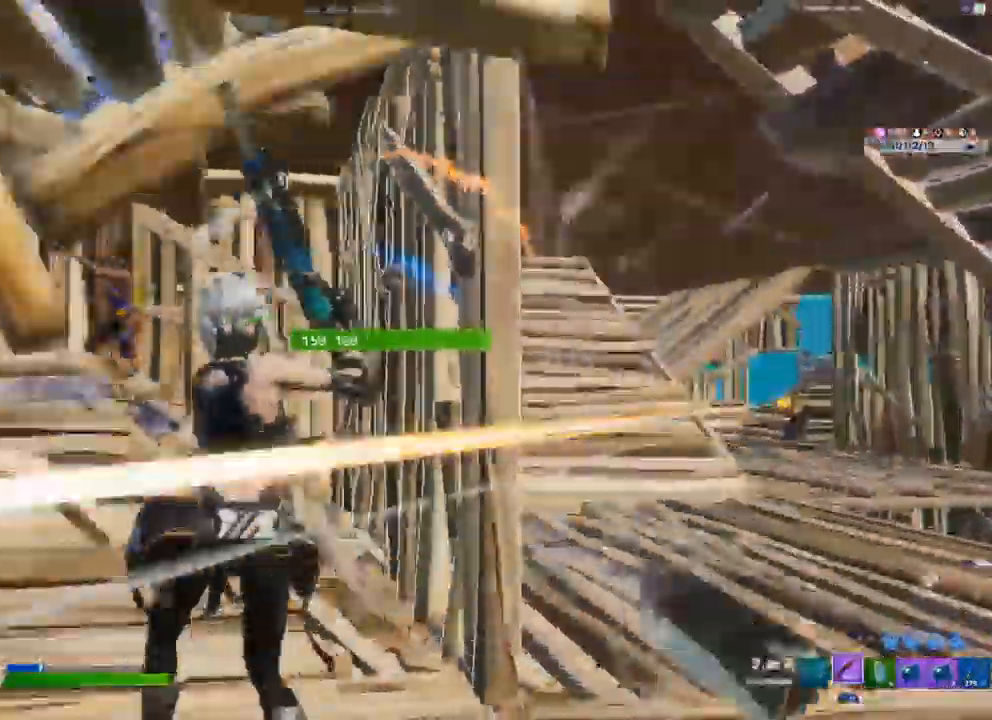
{"dt_ms": 500, "buttons": [], "left_stick": "up", "right_stick": "center"}
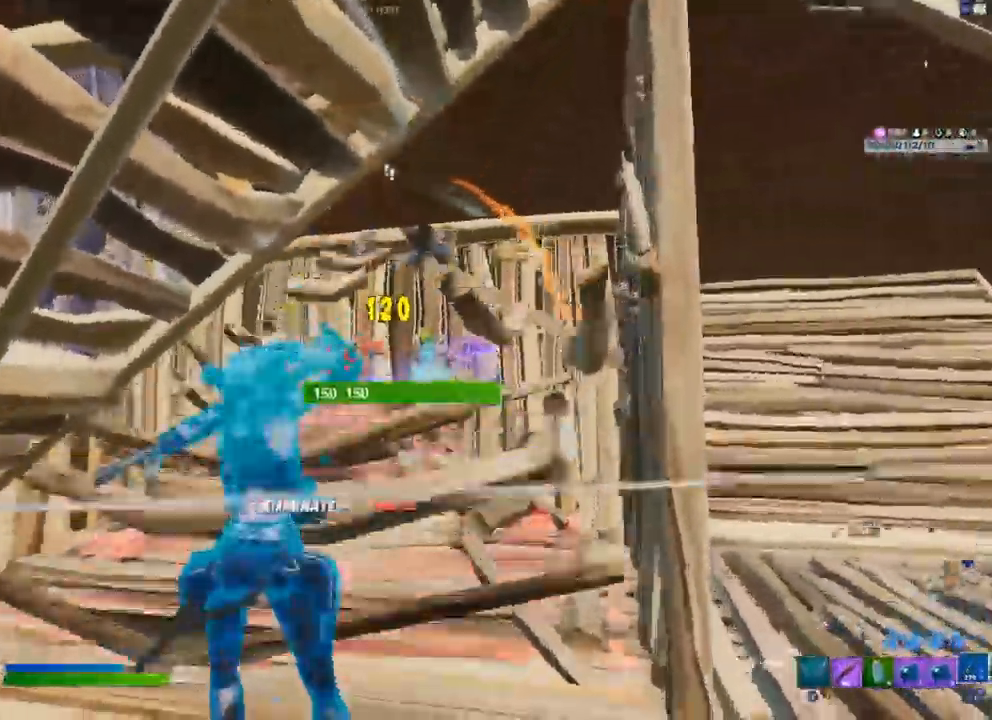
{"dt_ms": 500, "buttons": ["A", "B"], "left_stick": "up-left", "right_stick": "down-right"}
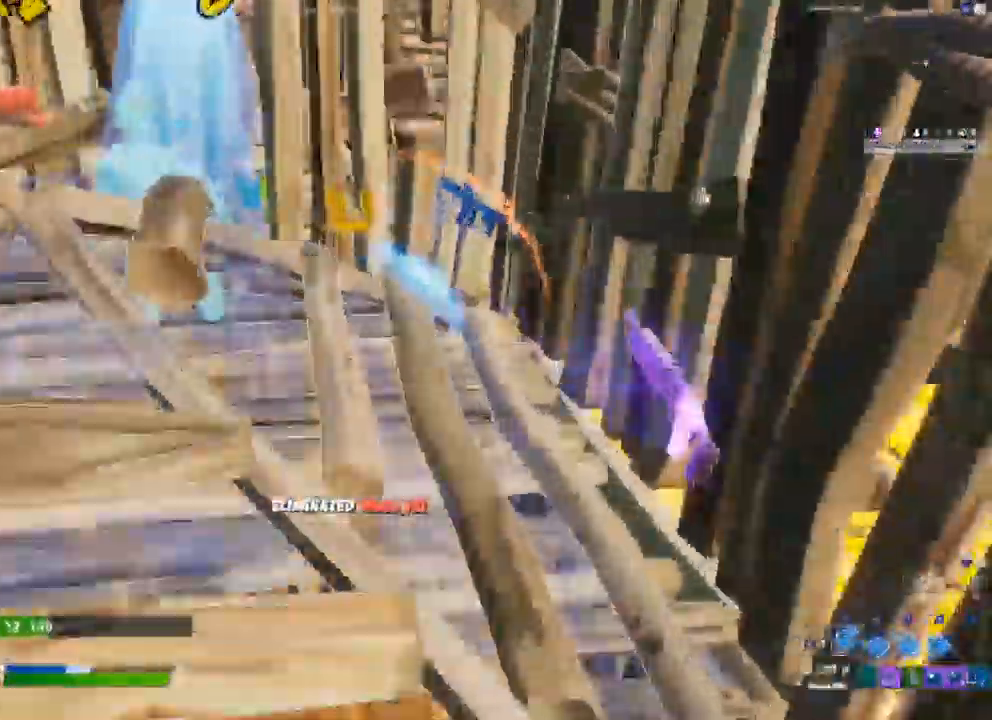
{"dt_ms": 500, "buttons": [], "left_stick": "left", "right_stick": "right"}
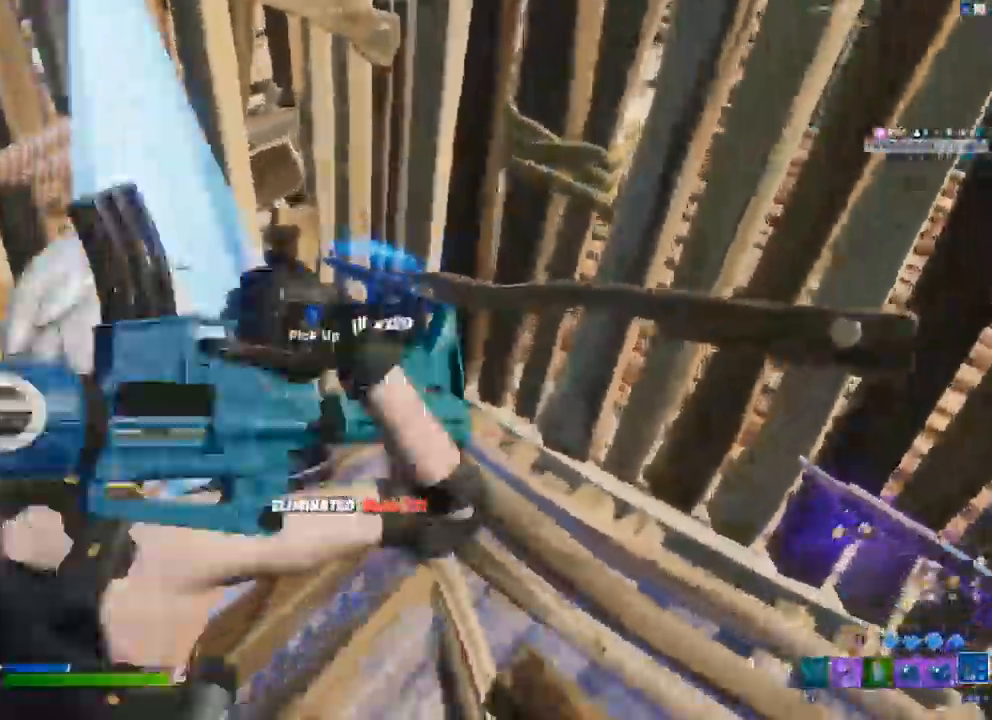
{"dt_ms": 500, "buttons": ["R2"], "left_stick": "up", "right_stick": "right"}